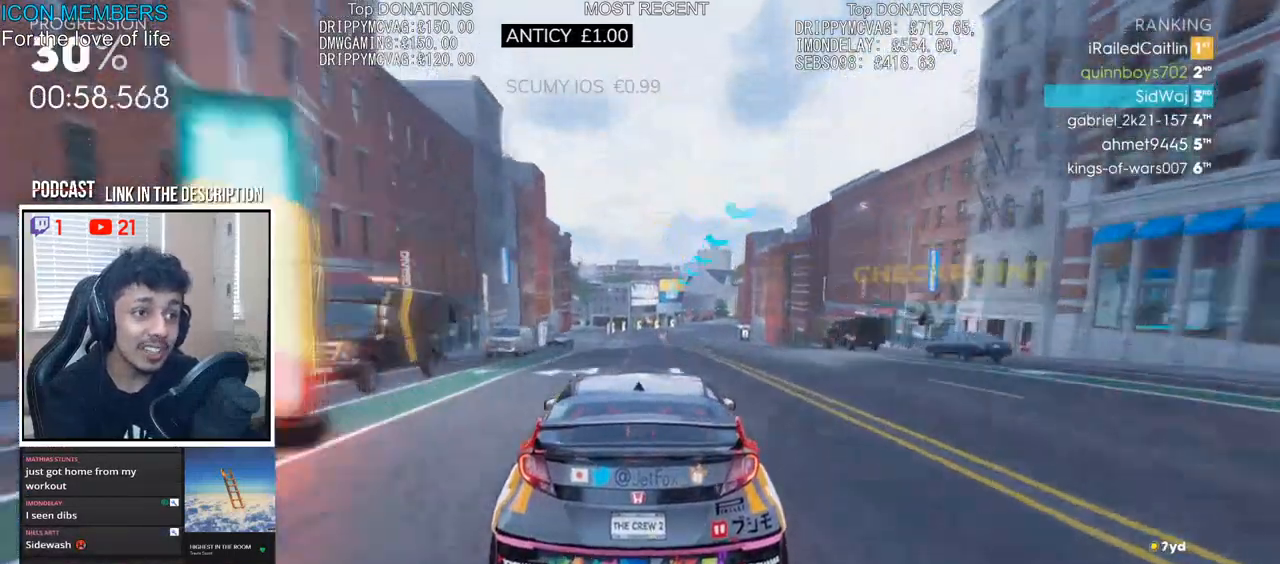
Gameplay with a controller (PlayStation layout); each line is a JSON object with the inputs held at the frame after it. "events" lists button and stick changes between this image and that frame as [ms after this image, input, new state], when the widget could be followed in between.
{"buttons": ["R2"], "left_stick": "right", "right_stick": "center", "events": [[183, "left_stick", "right"], [333, "left_stick", "center"], [500, "left_stick", "right"]]}
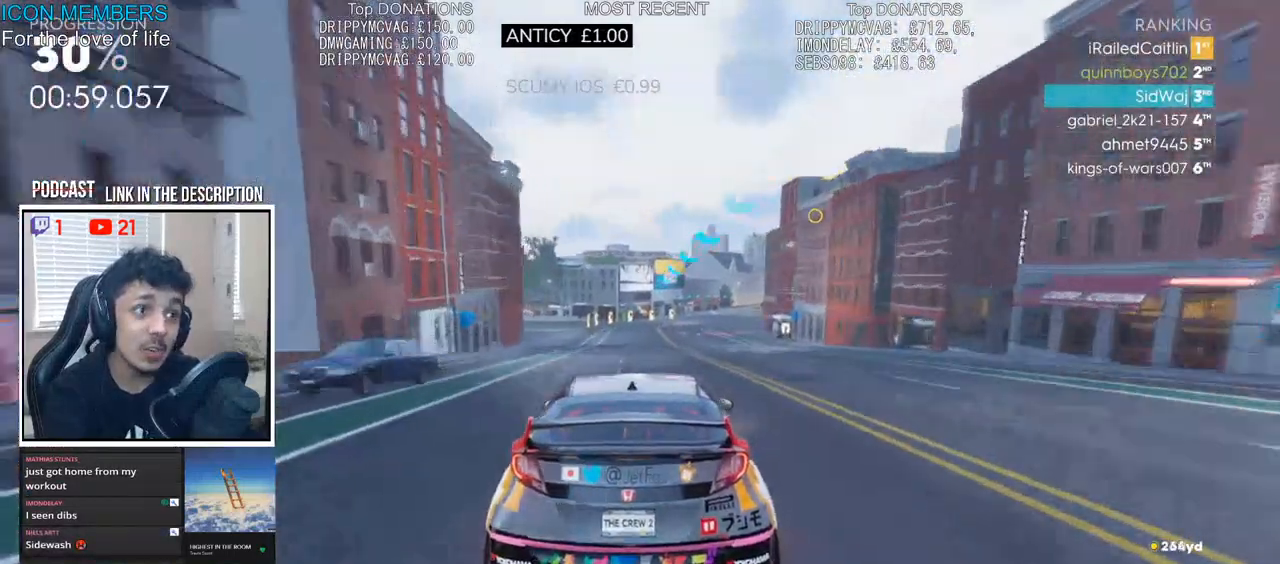
{"buttons": ["R2"], "left_stick": "right", "right_stick": "center", "events": []}
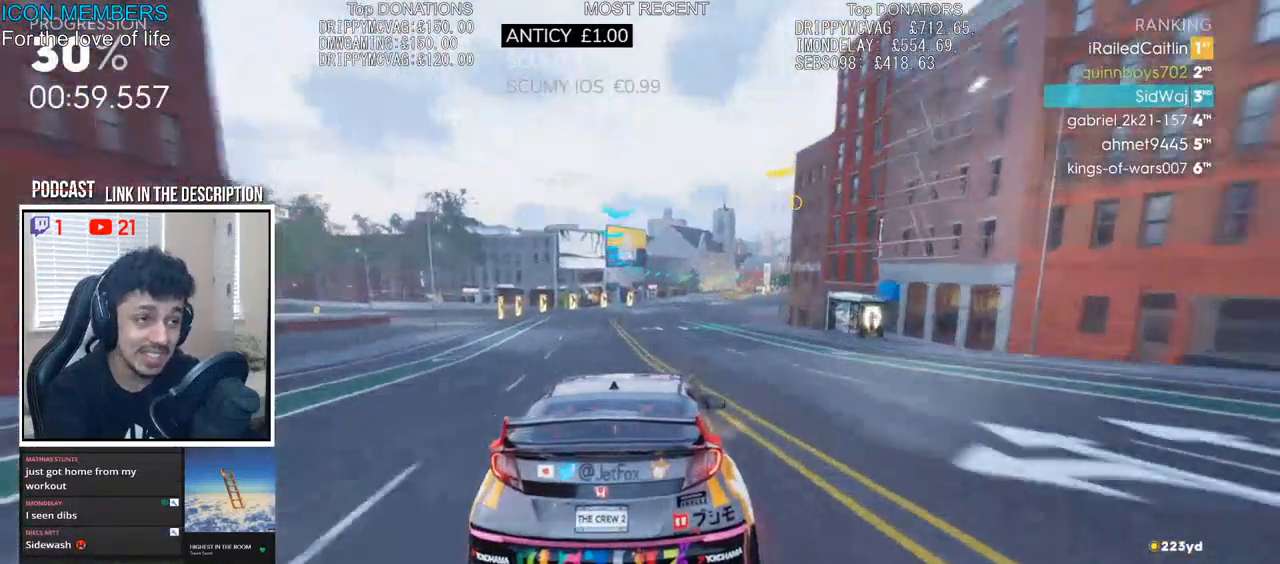
{"buttons": ["R2"], "left_stick": "center", "right_stick": "center", "events": [[117, "left_stick", "center"], [350, "left_stick", "left"], [467, "left_stick", "center"]]}
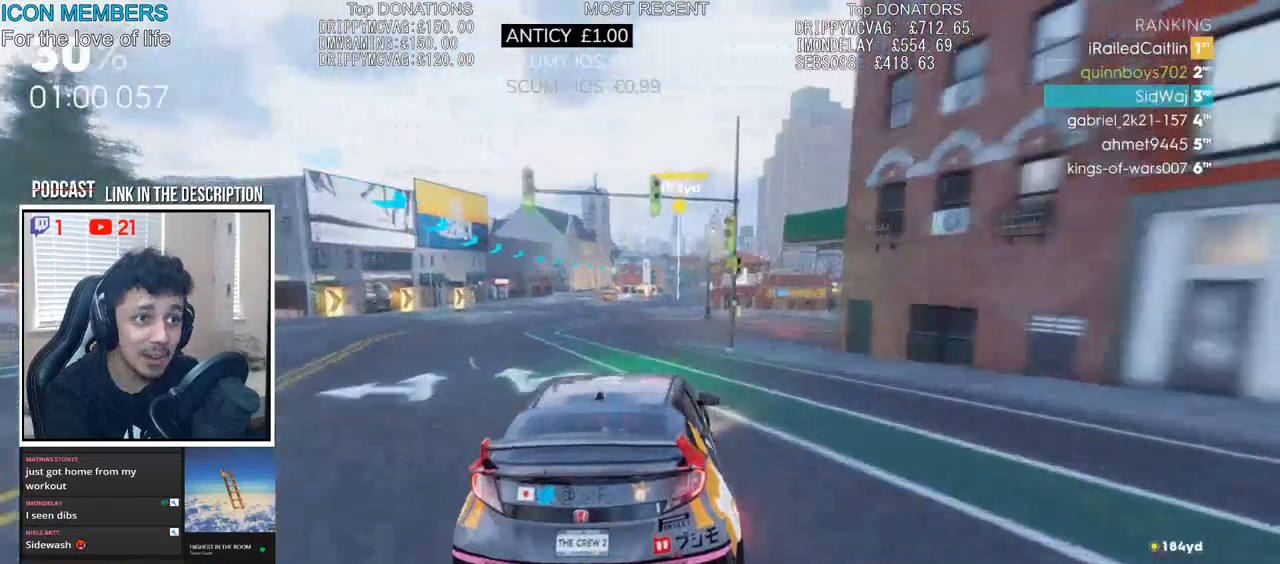
{"buttons": ["R2"], "left_stick": "right", "right_stick": "center", "events": [[17, "left_stick", "right"], [167, "left_stick", "center"], [383, "left_stick", "right"]]}
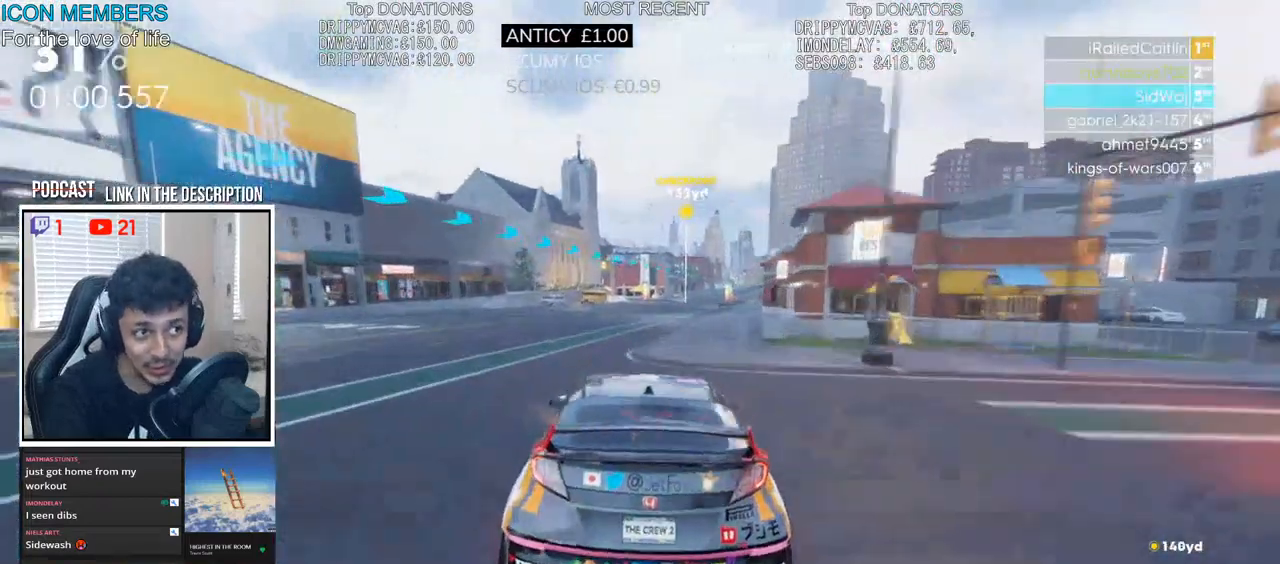
{"buttons": ["R2"], "left_stick": "center", "right_stick": "center", "events": [[67, "left_stick", "center"], [217, "left_stick", "right"], [417, "left_stick", "center"]]}
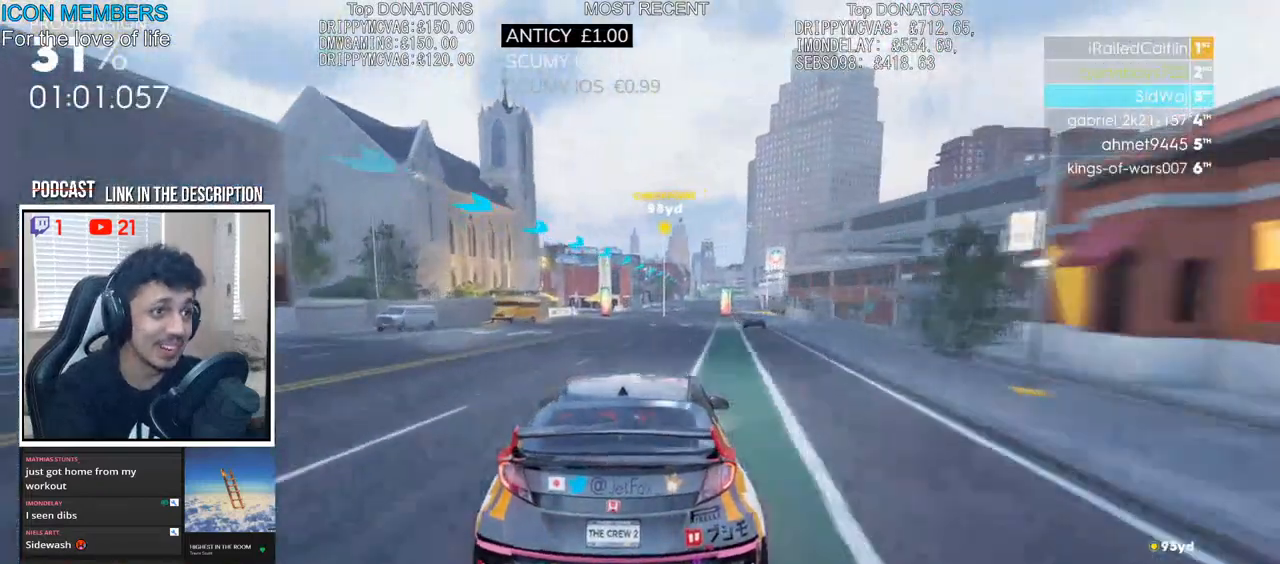
{"buttons": ["CROSS", "R2"], "left_stick": "center", "right_stick": "center", "events": [[100, "left_stick", "right"], [383, "left_stick", "center"], [450, "CROSS", "down"]]}
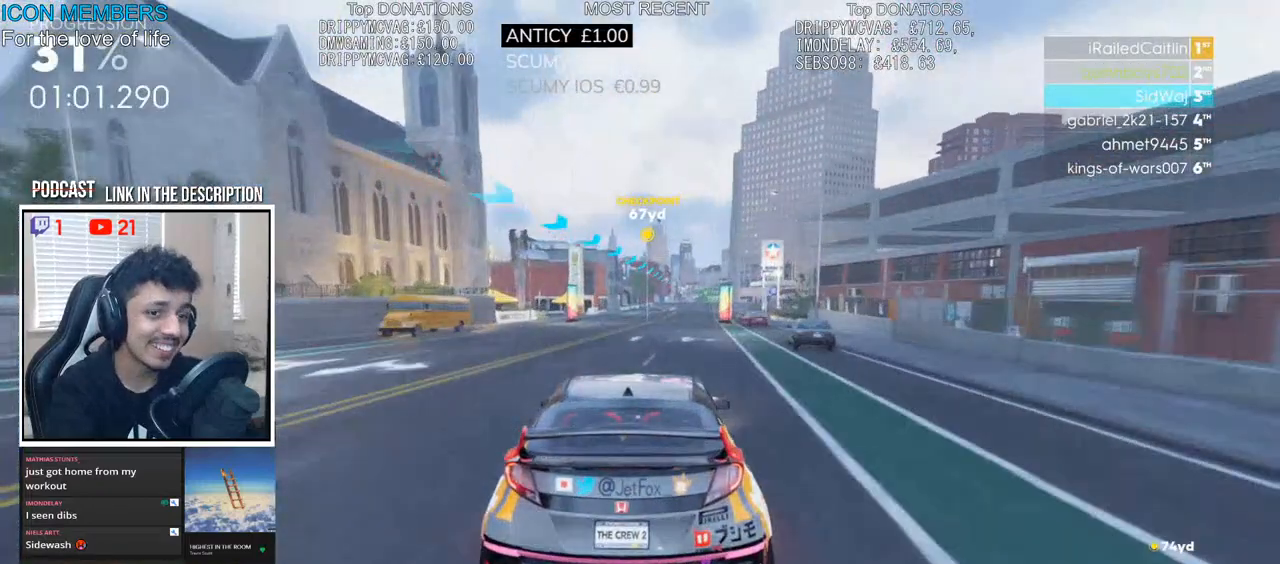
{"buttons": ["R2"], "left_stick": "center", "right_stick": "center", "events": [[50, "left_stick", "right"], [283, "left_stick", "center"], [317, "CROSS", "up"]]}
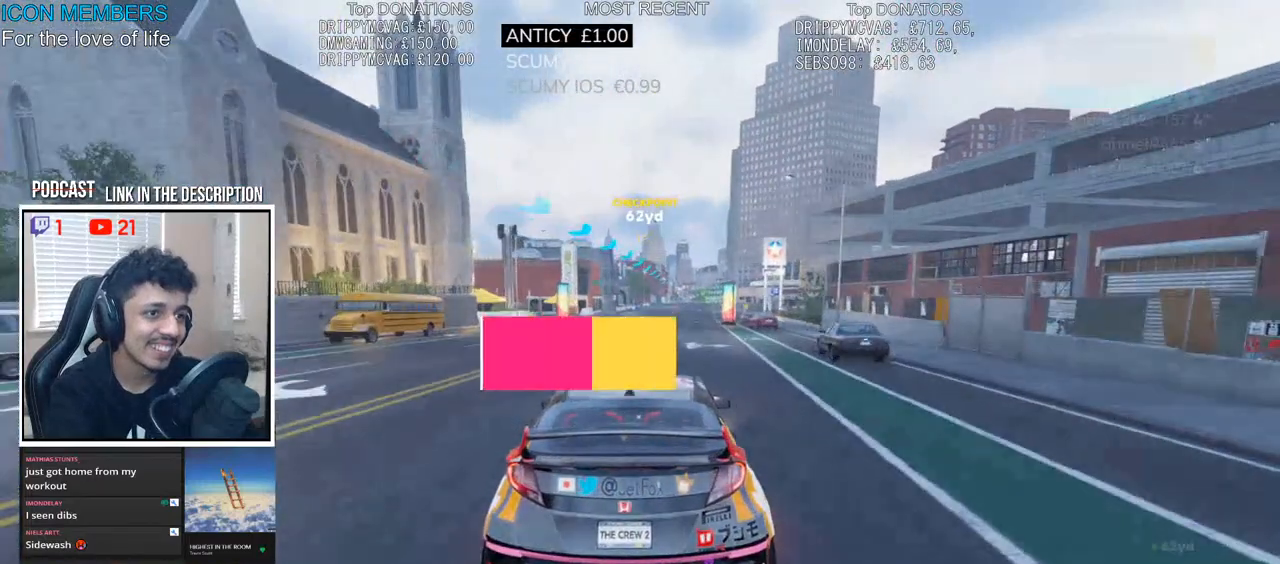
{"buttons": ["R2"], "left_stick": "center", "right_stick": "down", "events": [[50, "left_stick", "right"], [300, "left_stick", "center"], [400, "right_stick", "down"]]}
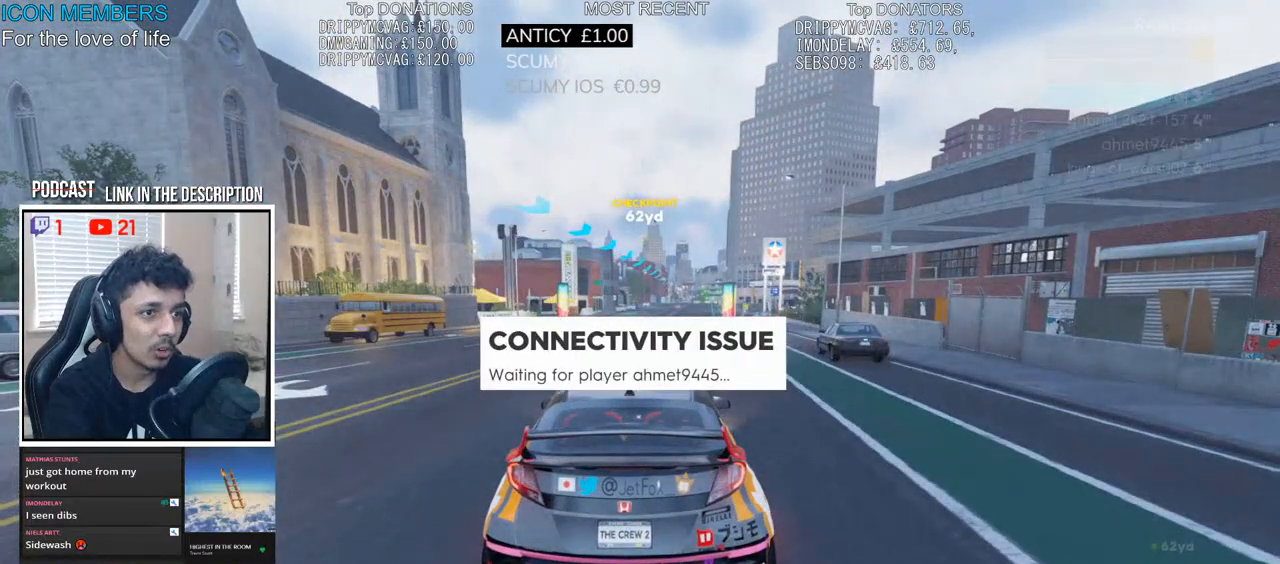
{"buttons": ["R2"], "left_stick": "center", "right_stick": "center", "events": [[133, "right_stick", "center"], [317, "right_stick", "down"], [500, "right_stick", "center"]]}
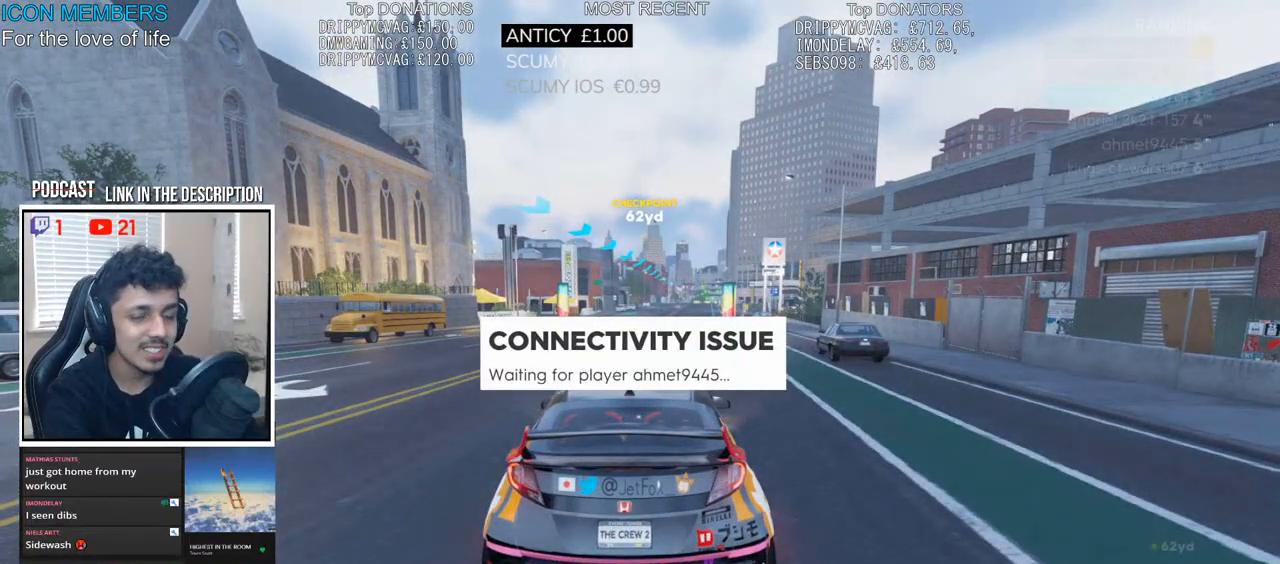
{"buttons": ["R2"], "left_stick": "center", "right_stick": "center", "events": [[250, "R2", "up"], [333, "R2", "down"]]}
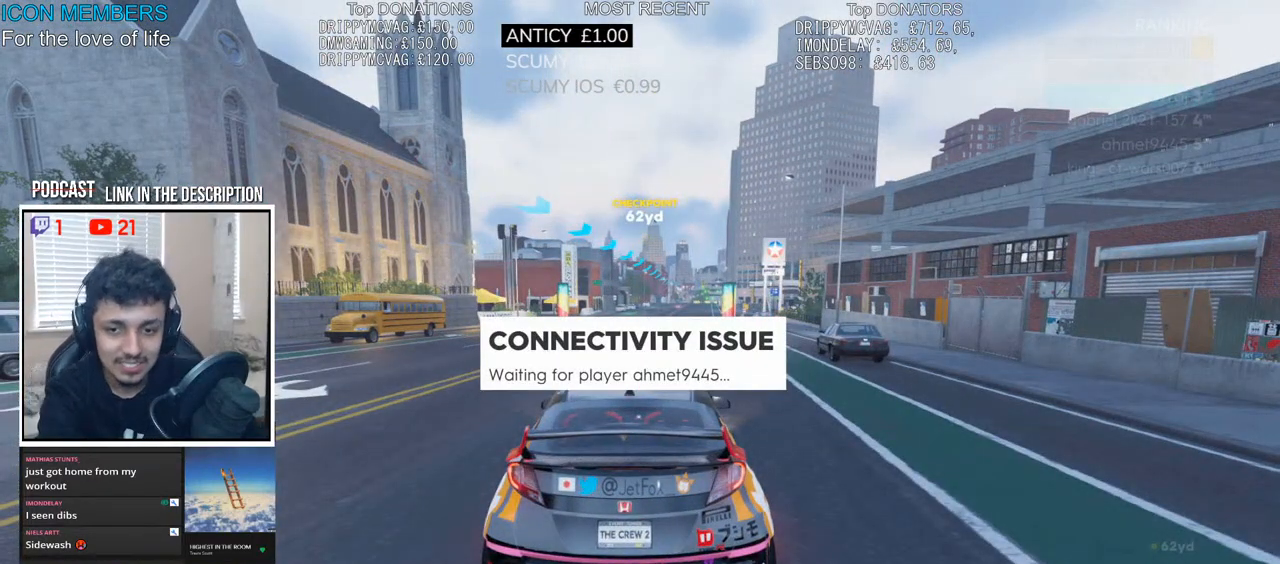
{"buttons": ["R2"], "left_stick": "center", "right_stick": "center", "events": []}
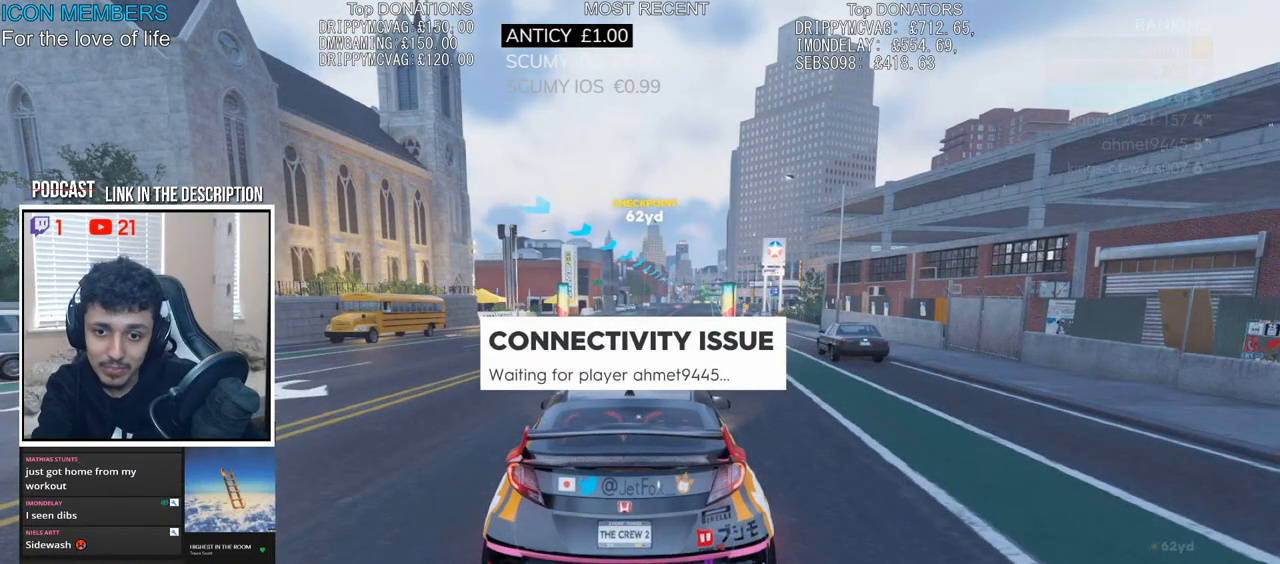
{"buttons": ["R2"], "left_stick": "center", "right_stick": "center", "events": []}
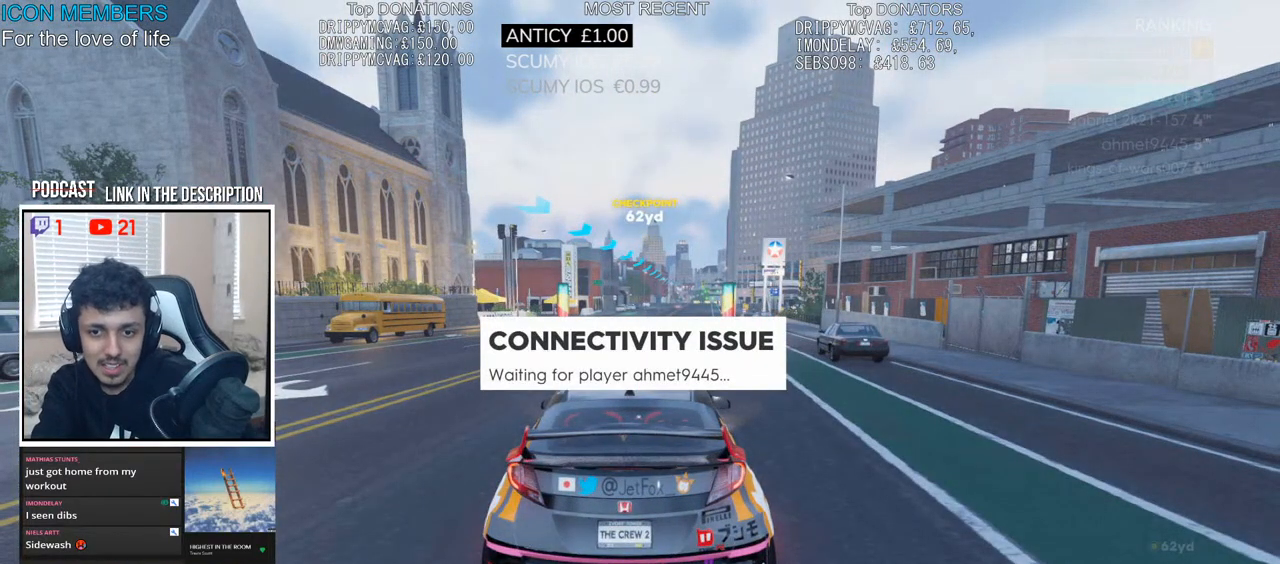
{"buttons": ["R2"], "left_stick": "center", "right_stick": "center", "events": []}
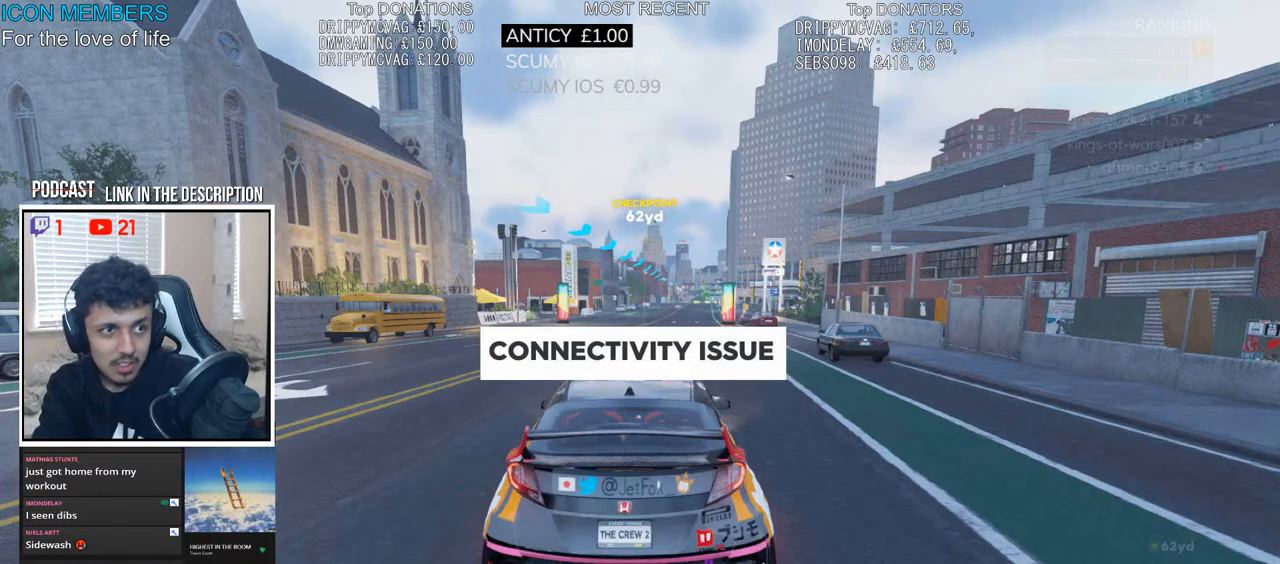
{"buttons": ["R2"], "left_stick": "center", "right_stick": "center", "events": []}
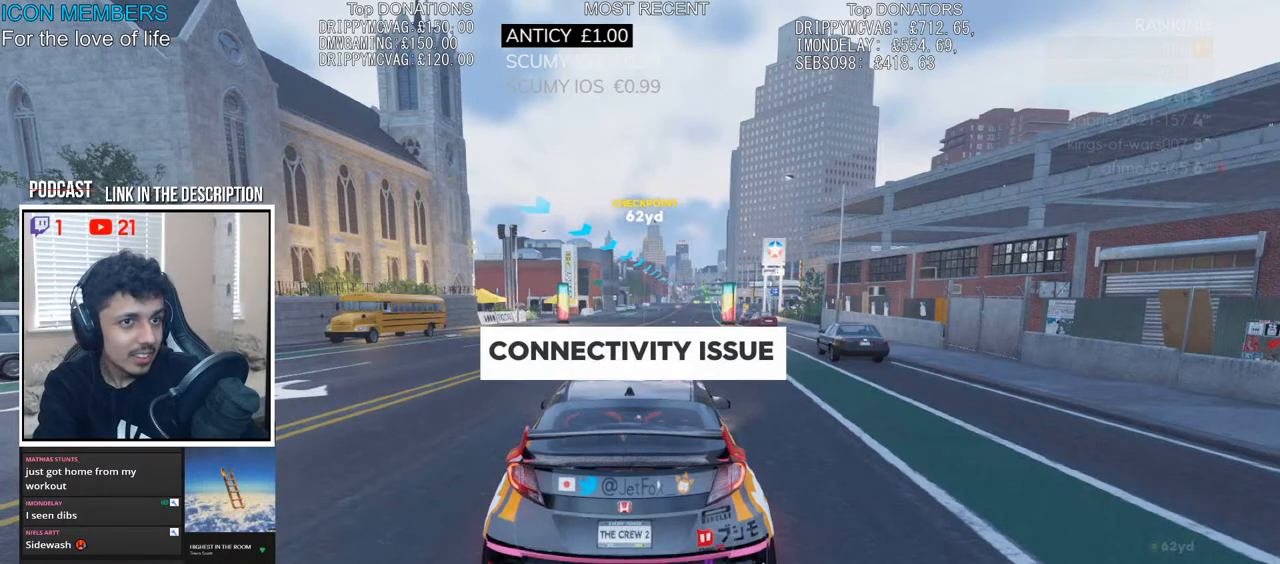
{"buttons": ["R2"], "left_stick": "center", "right_stick": "center", "events": []}
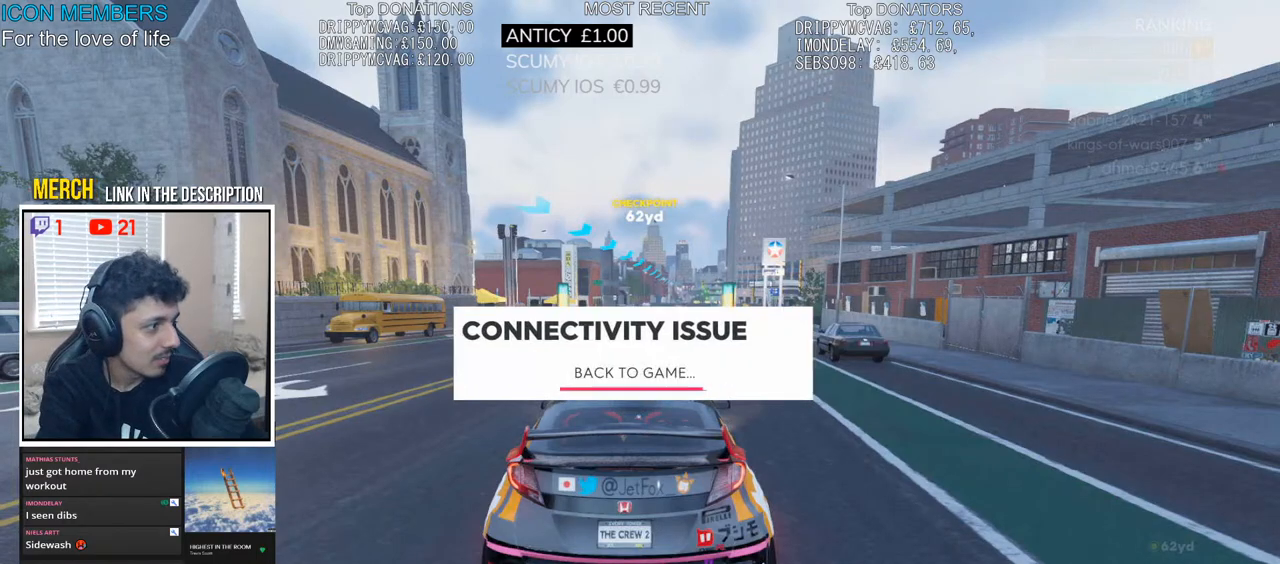
{"buttons": ["R2"], "left_stick": "center", "right_stick": "center", "events": []}
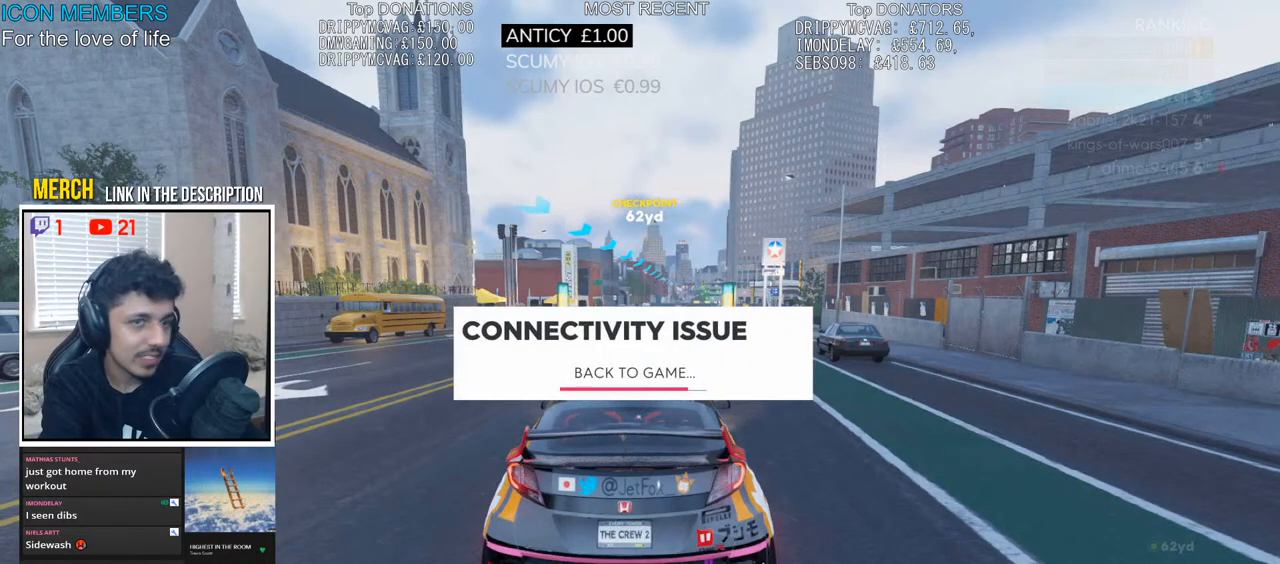
{"buttons": ["R2"], "left_stick": "center", "right_stick": "center", "events": []}
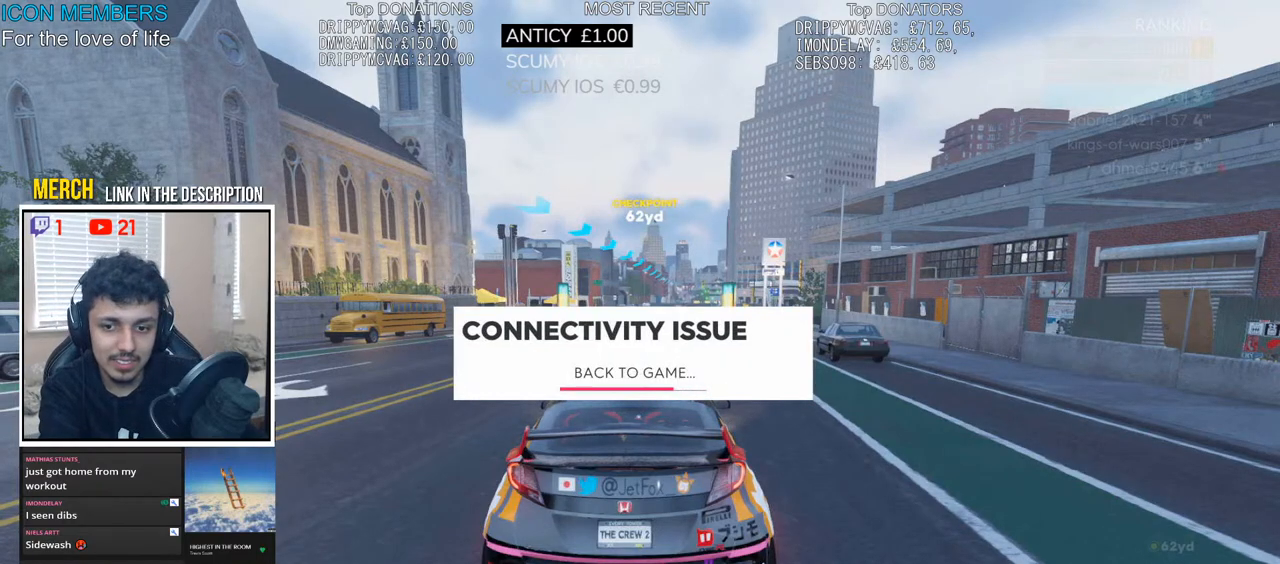
{"buttons": ["R2"], "left_stick": "center", "right_stick": "center", "events": []}
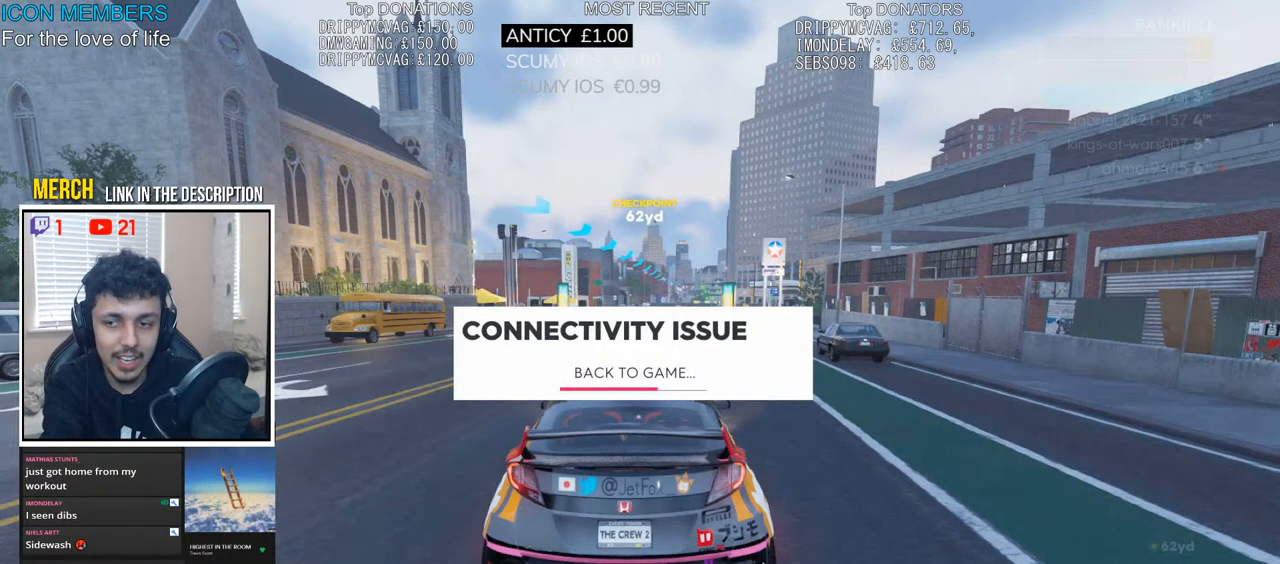
{"buttons": ["R2"], "left_stick": "center", "right_stick": "center", "events": []}
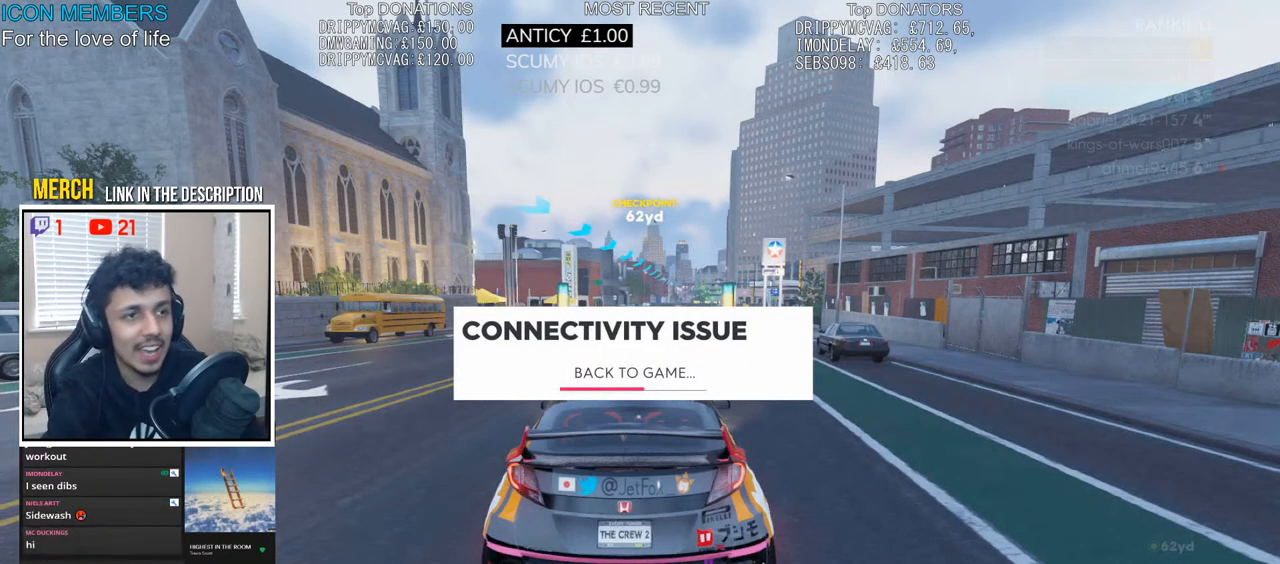
{"buttons": ["R2"], "left_stick": "center", "right_stick": "center", "events": []}
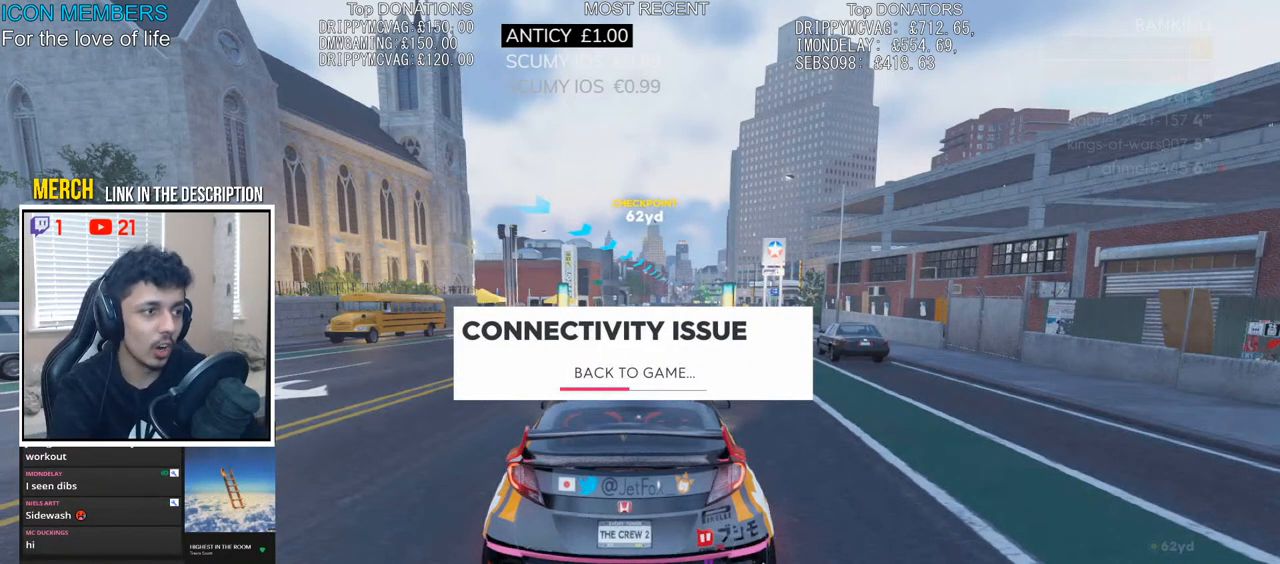
{"buttons": ["R2"], "left_stick": "center", "right_stick": "center", "events": [[67, "R2", "up"], [200, "R2", "down"]]}
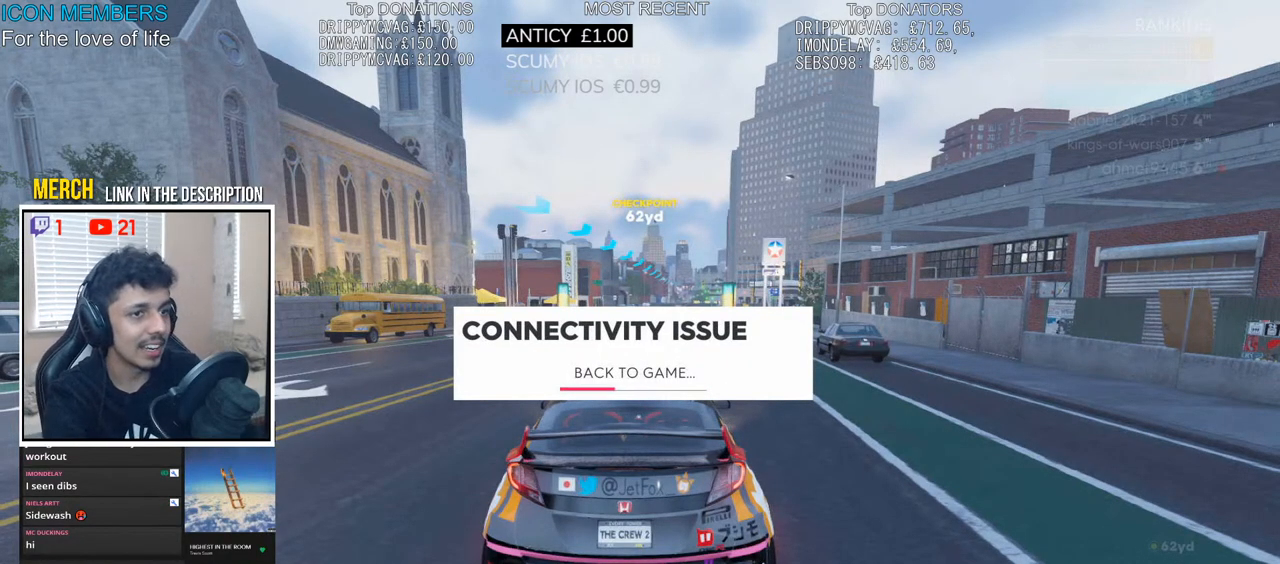
{"buttons": ["R2"], "left_stick": "center", "right_stick": "center", "events": []}
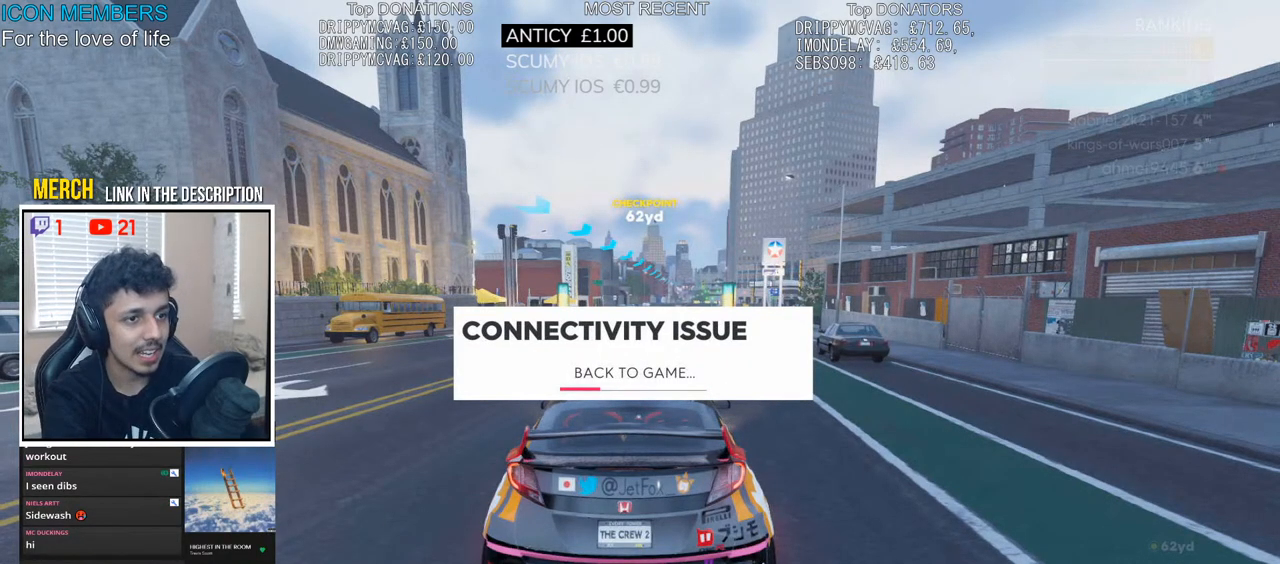
{"buttons": ["R2"], "left_stick": "center", "right_stick": "center", "events": [[100, "left_stick", "right"], [367, "left_stick", "center"]]}
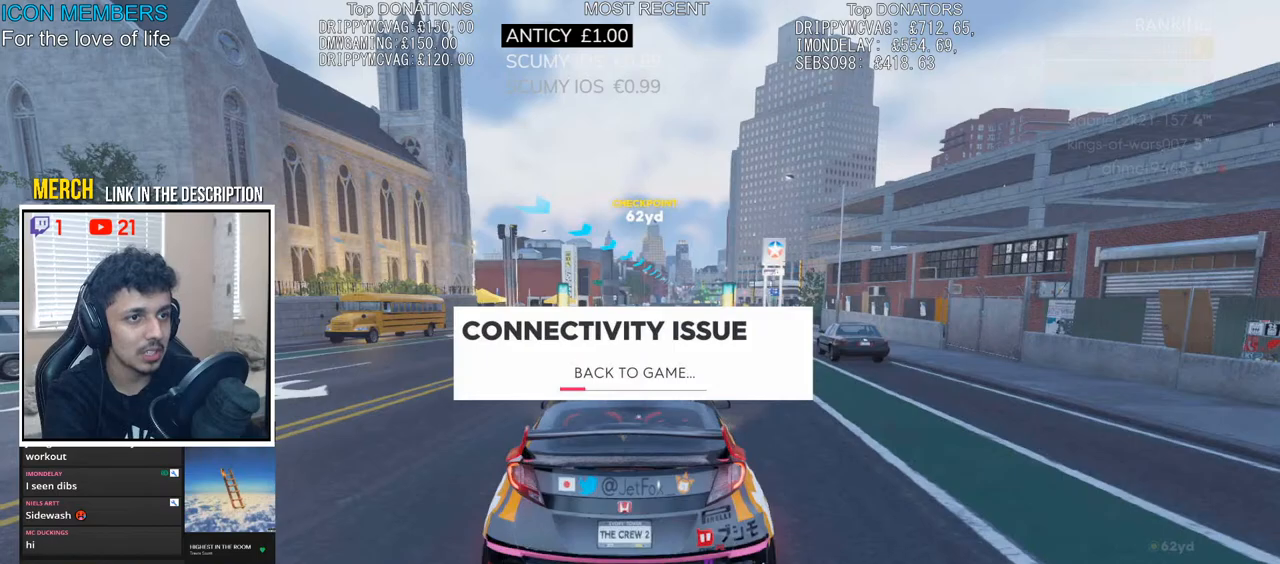
{"buttons": ["R2"], "left_stick": "center", "right_stick": "center", "events": [[33, "left_stick", "right"], [467, "left_stick", "center"]]}
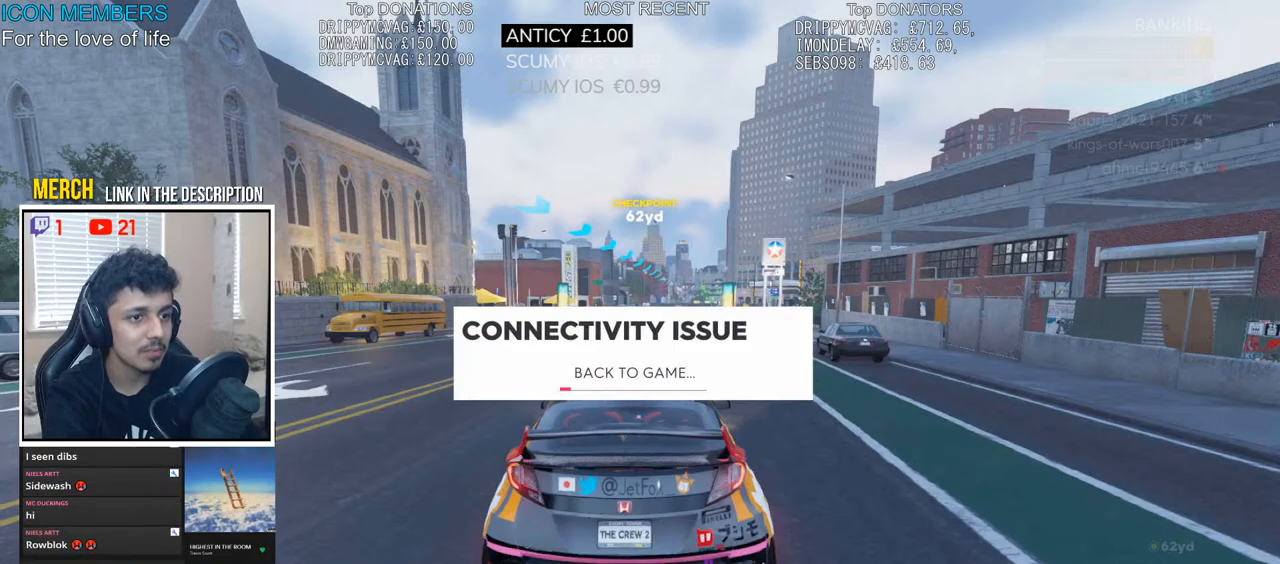
{"buttons": ["R2"], "left_stick": "right", "right_stick": "center", "events": [[117, "left_stick", "right"], [317, "left_stick", "center"], [467, "left_stick", "right"]]}
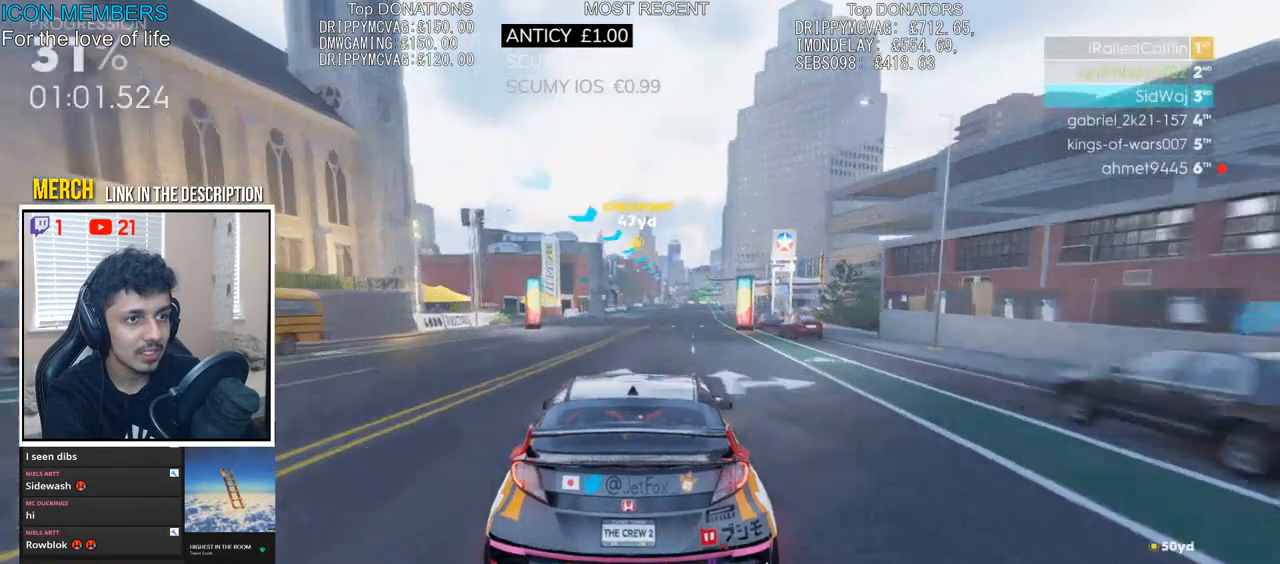
{"buttons": ["R2"], "left_stick": "center", "right_stick": "center", "events": [[500, "left_stick", "center"]]}
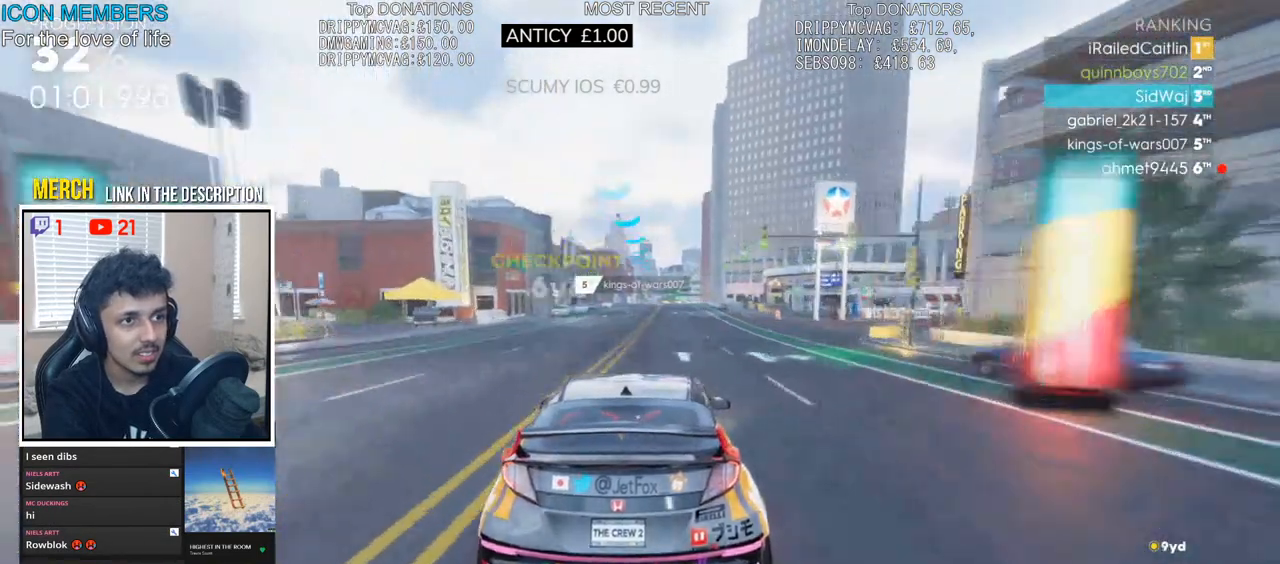
{"buttons": ["R2"], "left_stick": "center", "right_stick": "center", "events": [[250, "left_stick", "right"], [367, "left_stick", "center"]]}
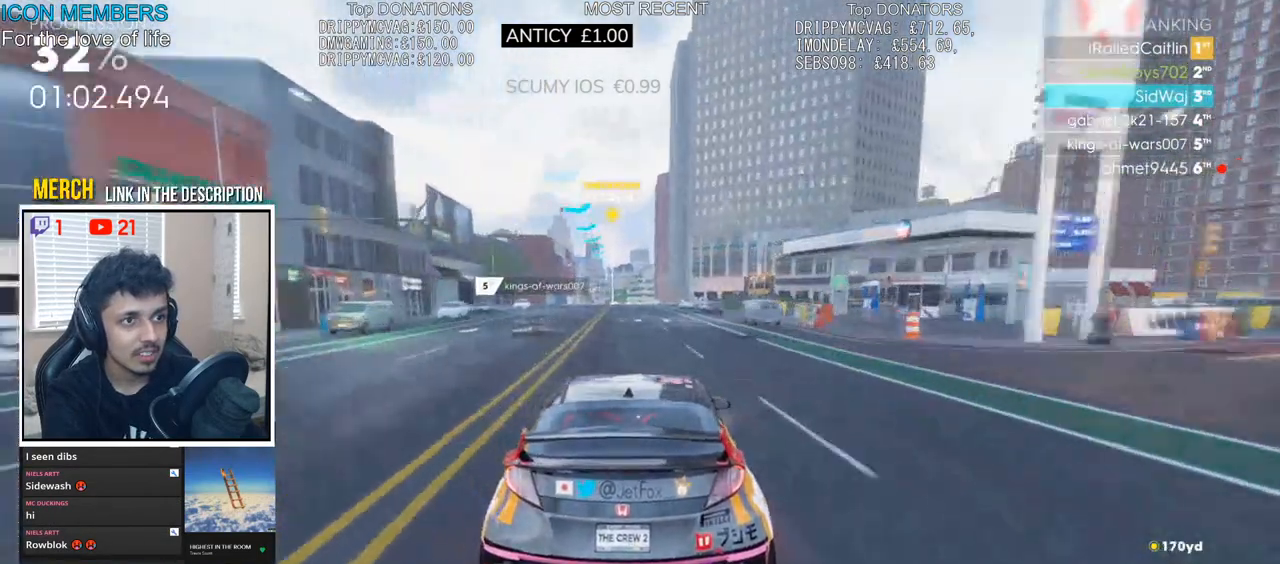
{"buttons": ["R2"], "left_stick": "center", "right_stick": "center", "events": [[300, "left_stick", "left"], [417, "left_stick", "center"]]}
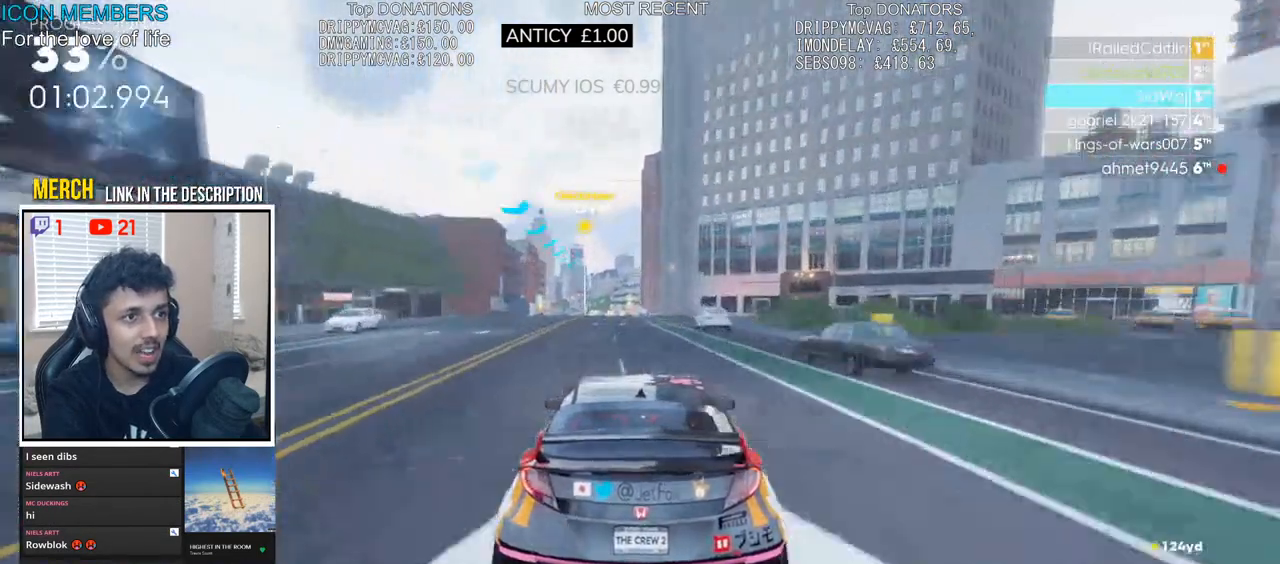
{"buttons": ["R2"], "left_stick": "center", "right_stick": "center", "events": [[83, "left_stick", "left"], [233, "left_stick", "center"]]}
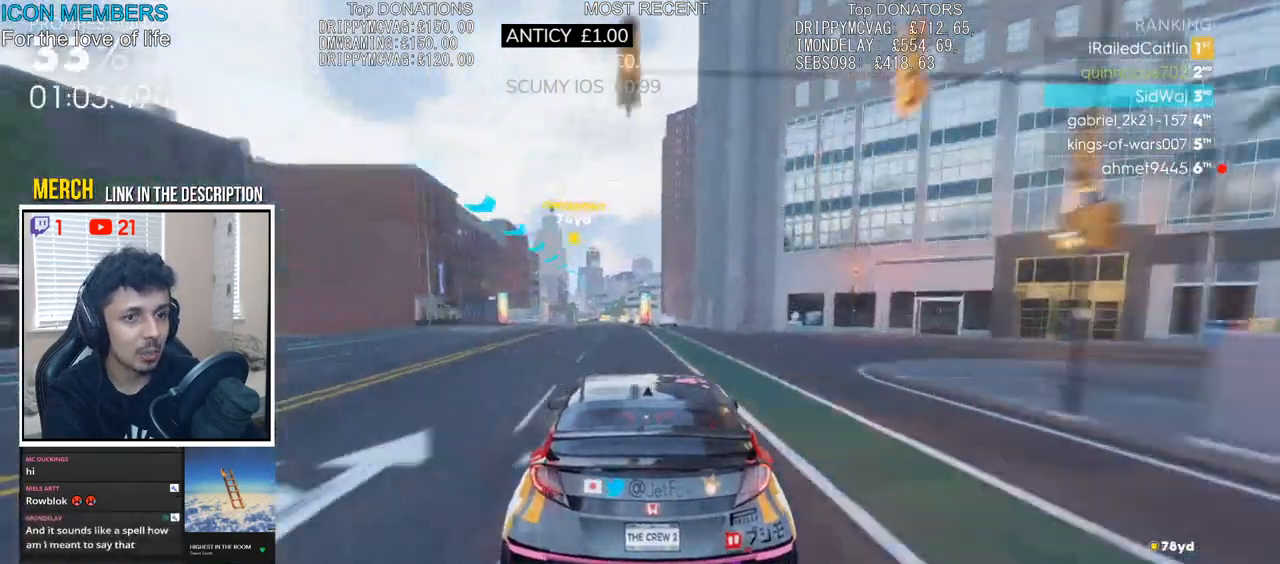
{"buttons": ["CROSS", "R2"], "left_stick": "right", "right_stick": "center", "events": [[100, "left_stick", "left"], [217, "CROSS", "down"], [233, "left_stick", "center"], [500, "left_stick", "right"]]}
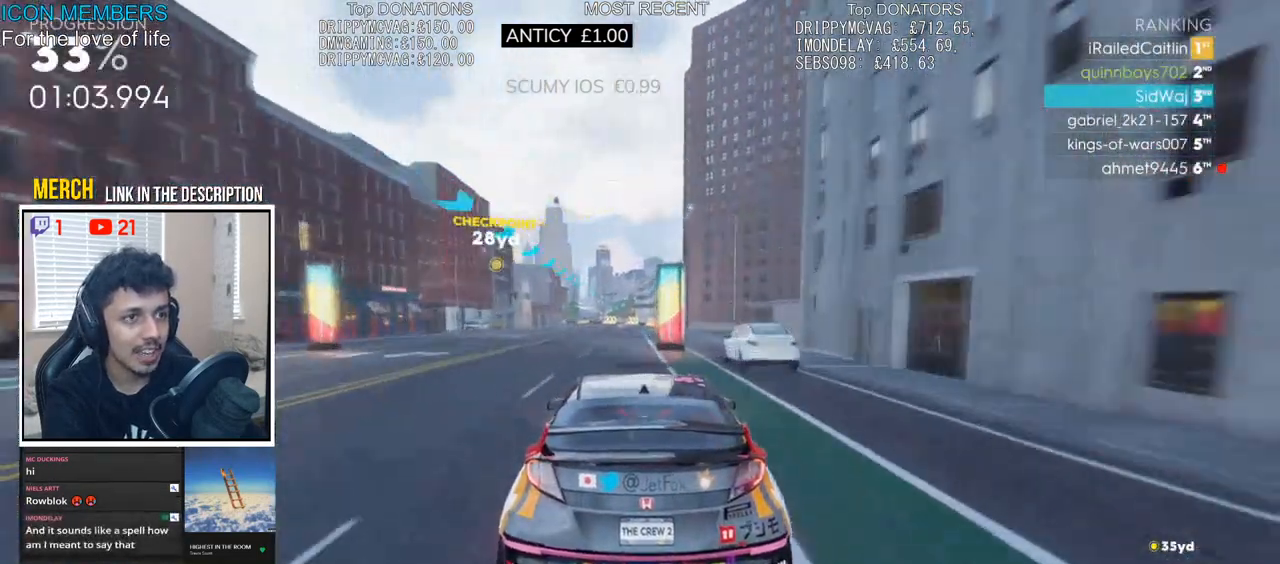
{"buttons": ["R2"], "left_stick": "center", "right_stick": "center", "events": [[83, "left_stick", "center"], [133, "CROSS", "up"]]}